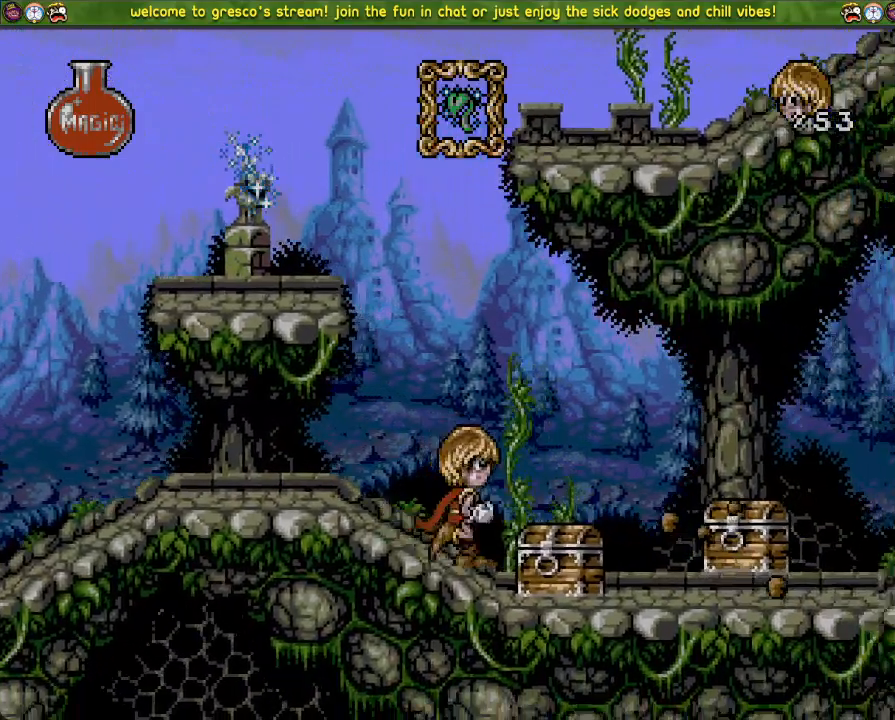
Gameplay with a controller (PlayStation layout); each line is a JSON object with the inputs held at the frame after it. "events" lists button and stick changes between this image and that frame as [ms after this image, input, new state], when the widget could be followed in between.
{"buttons": ["R3"], "left_stick": "center", "right_stick": "left", "events": []}
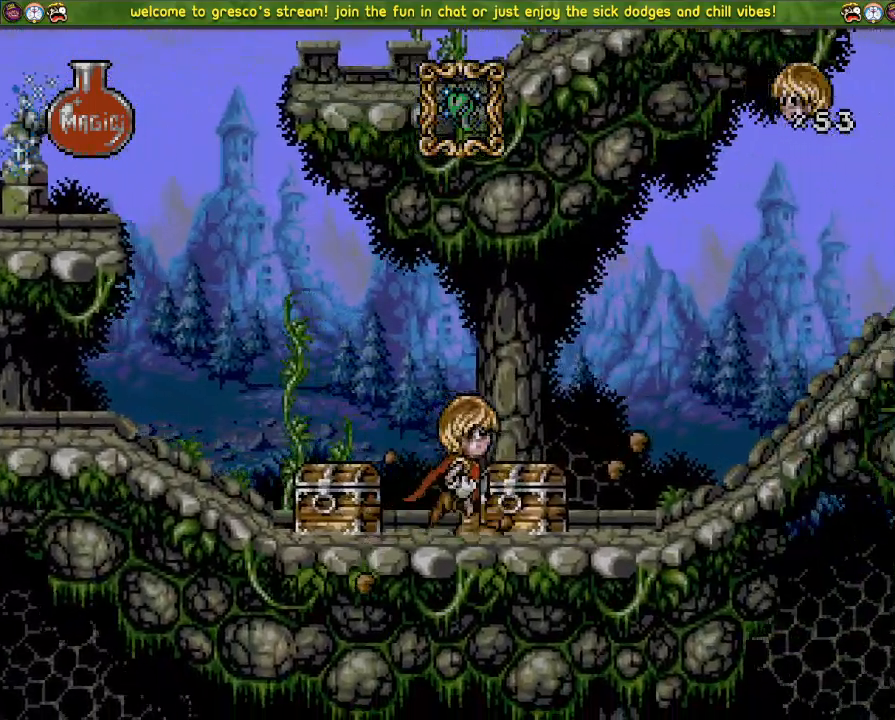
{"buttons": ["CROSS", "DPAD_LEFT"], "left_stick": "center", "right_stick": "center"}
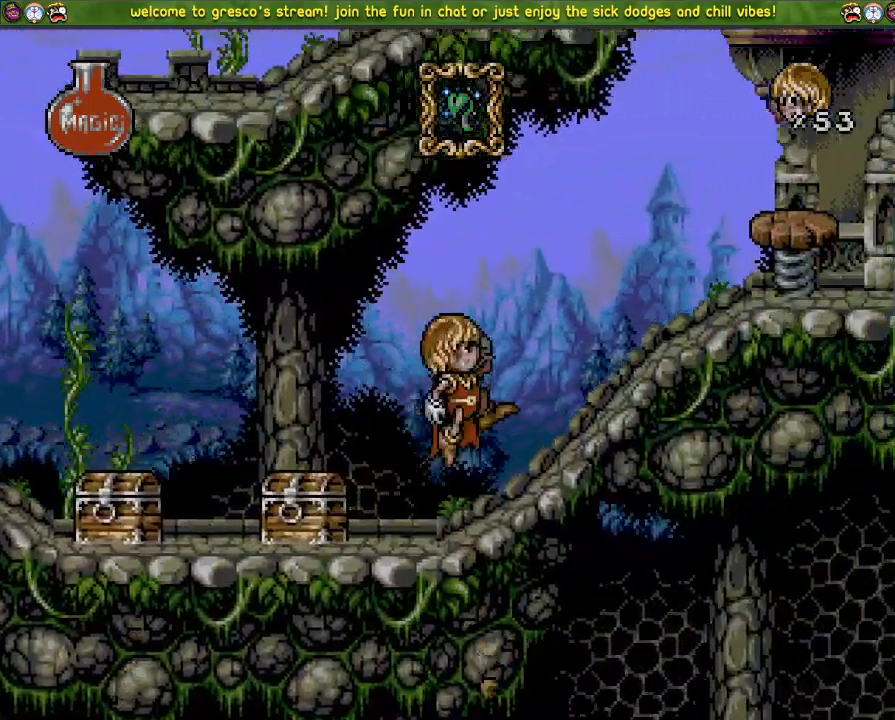
{"buttons": ["CROSS", "DPAD_LEFT"], "left_stick": "center", "right_stick": "center", "events": [[150, "CROSS", "up"], [233, "CROSS", "down"]]}
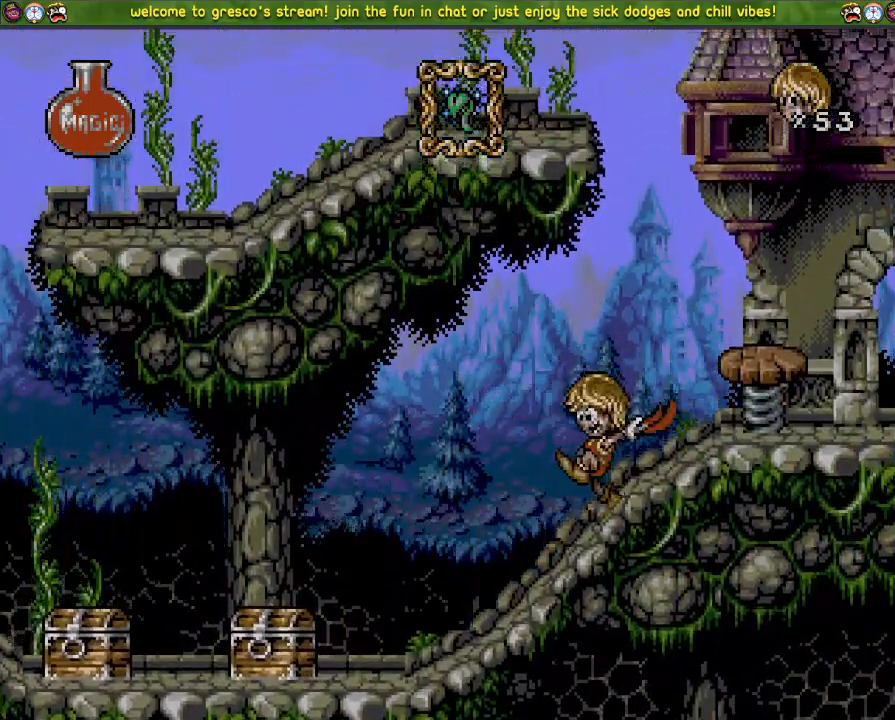
{"buttons": ["CROSS"], "left_stick": "center", "right_stick": "center", "events": [[301, "DPAD_LEFT", "up"], [367, "DPAD_DOWN", "down"], [451, "DPAD_DOWN", "up"]]}
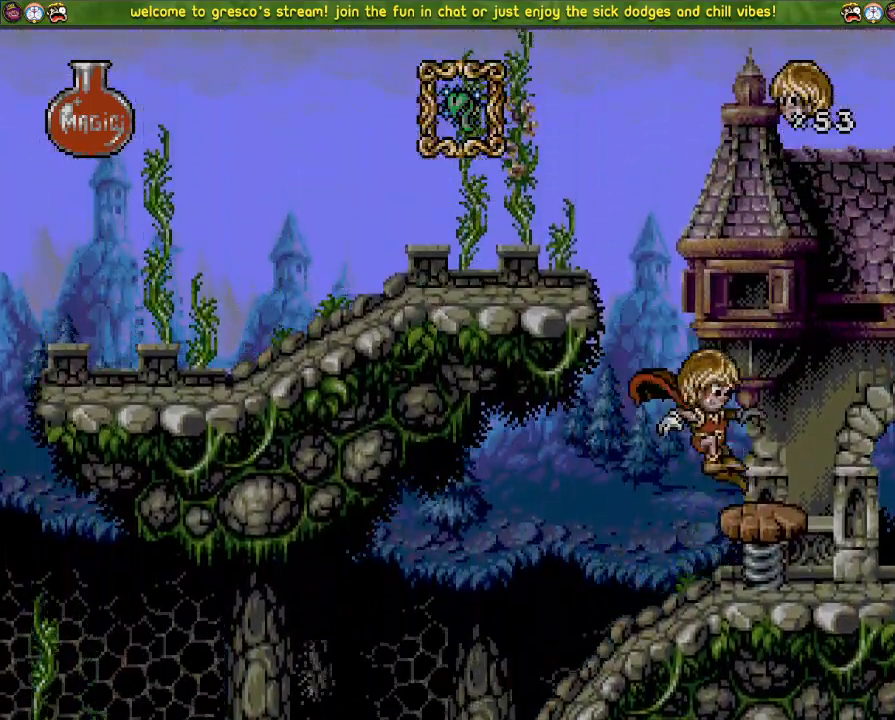
{"buttons": ["CROSS", "DPAD_DOWN"], "left_stick": "center", "right_stick": "center", "events": [[167, "DPAD_DOWN", "down"]]}
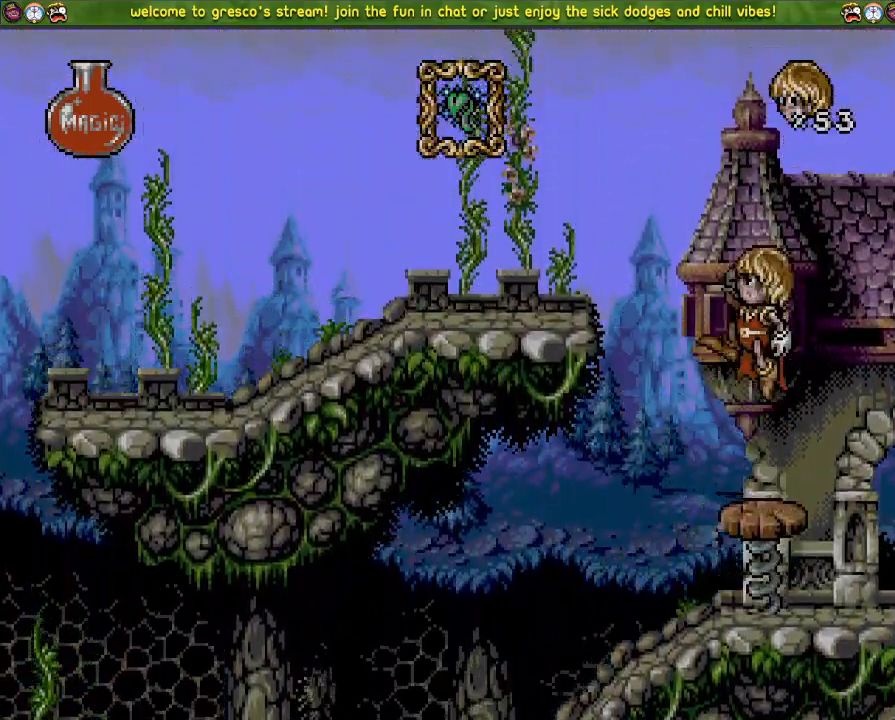
{"buttons": ["DPAD_DOWN"], "left_stick": "center", "right_stick": "center", "events": [[317, "CROSS", "up"]]}
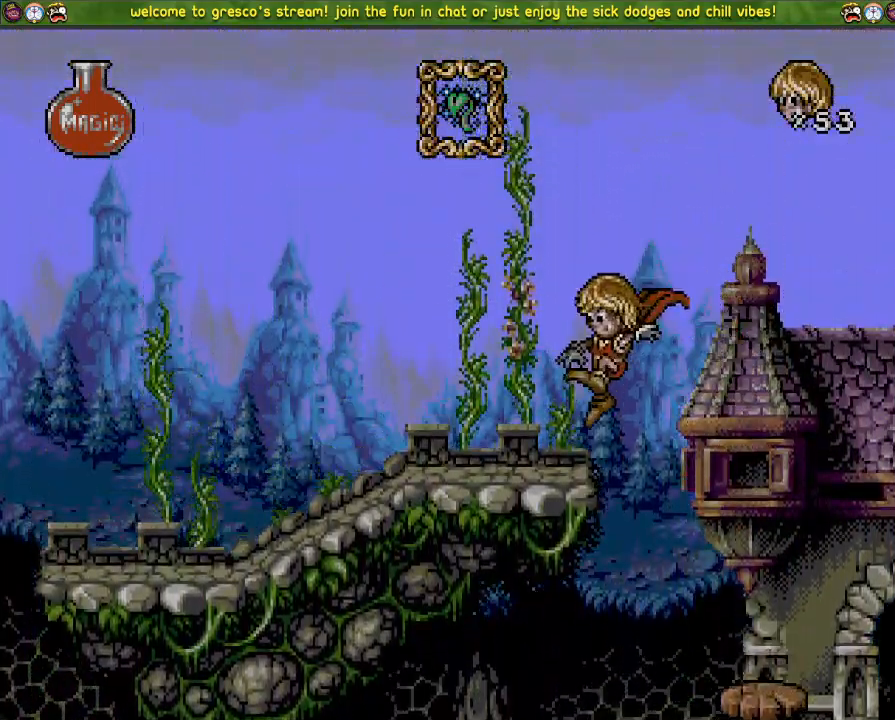
{"buttons": ["CROSS", "DPAD_LEFT"], "left_stick": "center", "right_stick": "down-left", "events": [[133, "DPAD_DOWN", "up"], [150, "DPAD_LEFT", "down"], [150, "right_stick", "down-left"], [233, "CROSS", "down"]]}
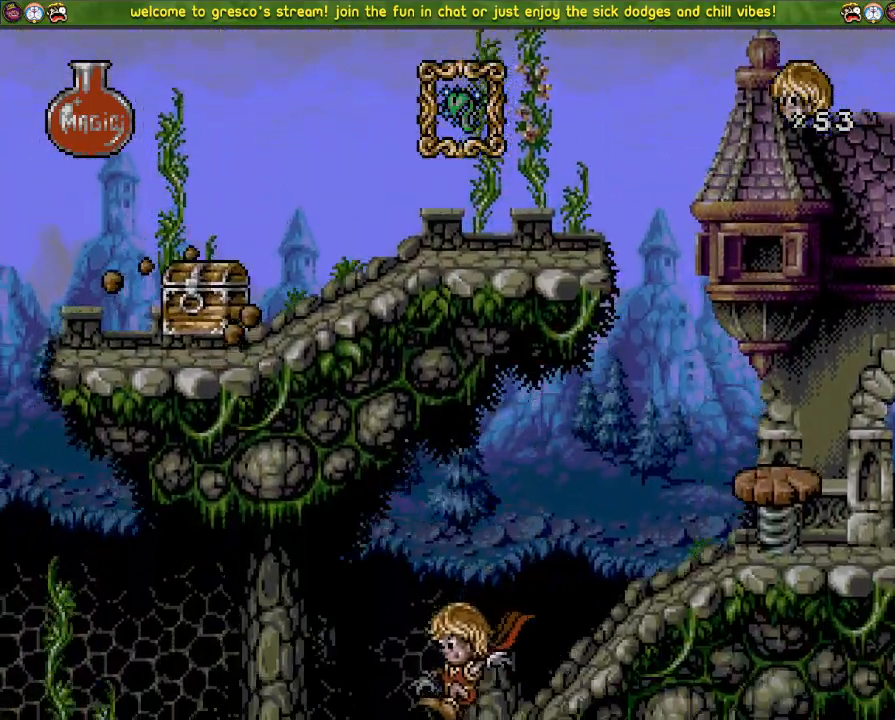
{"buttons": ["CROSS", "DPAD_LEFT"], "left_stick": "center", "right_stick": "down-left", "events": [[267, "CROSS", "up"], [351, "CROSS", "down"]]}
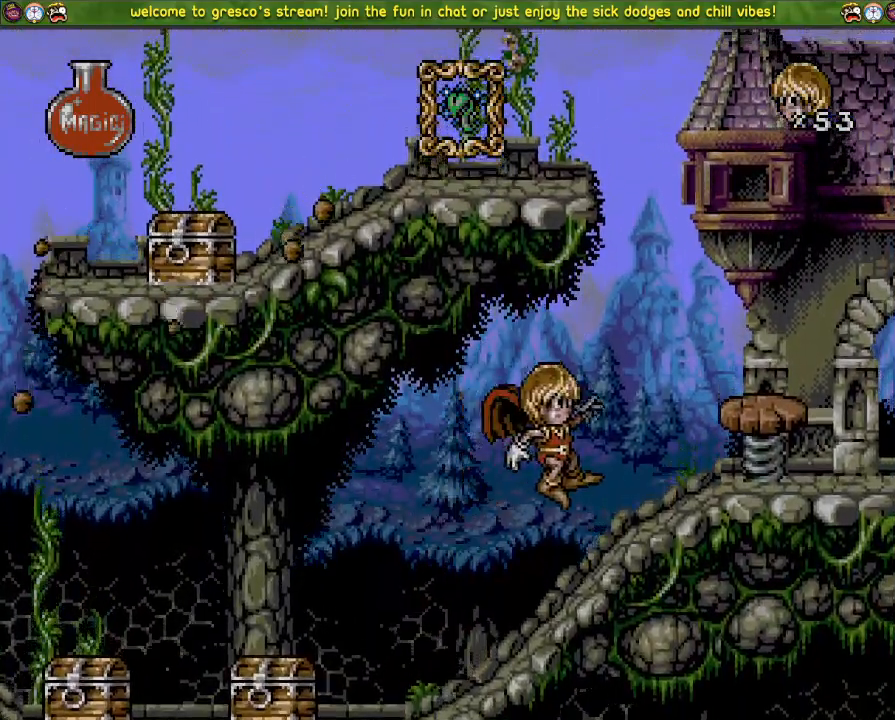
{"buttons": ["CROSS", "DPAD_DOWN"], "left_stick": "center", "right_stick": "down-left", "events": [[400, "DPAD_LEFT", "up"], [450, "DPAD_DOWN", "down"]]}
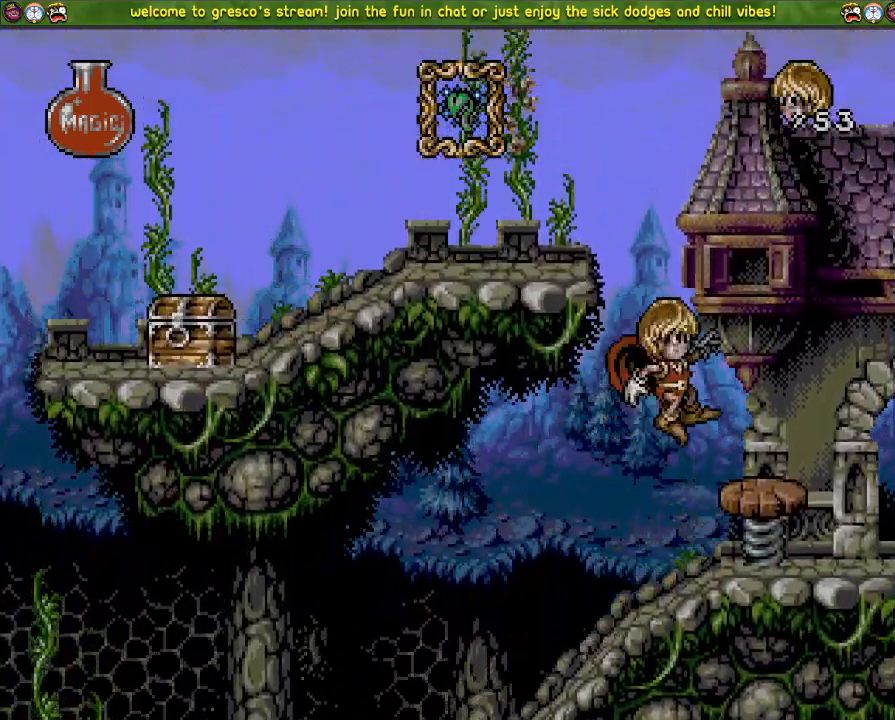
{"buttons": ["CROSS", "DPAD_DOWN"], "left_stick": "center", "right_stick": "center", "events": [[317, "right_stick", "center"]]}
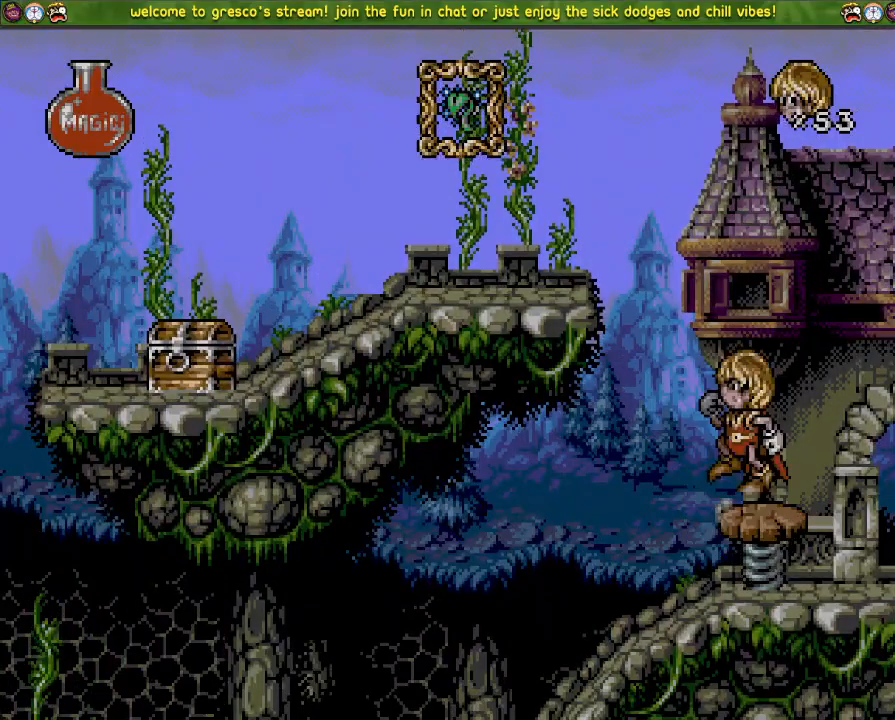
{"buttons": ["DPAD_DOWN"], "left_stick": "center", "right_stick": "center", "events": [[200, "CROSS", "up"]]}
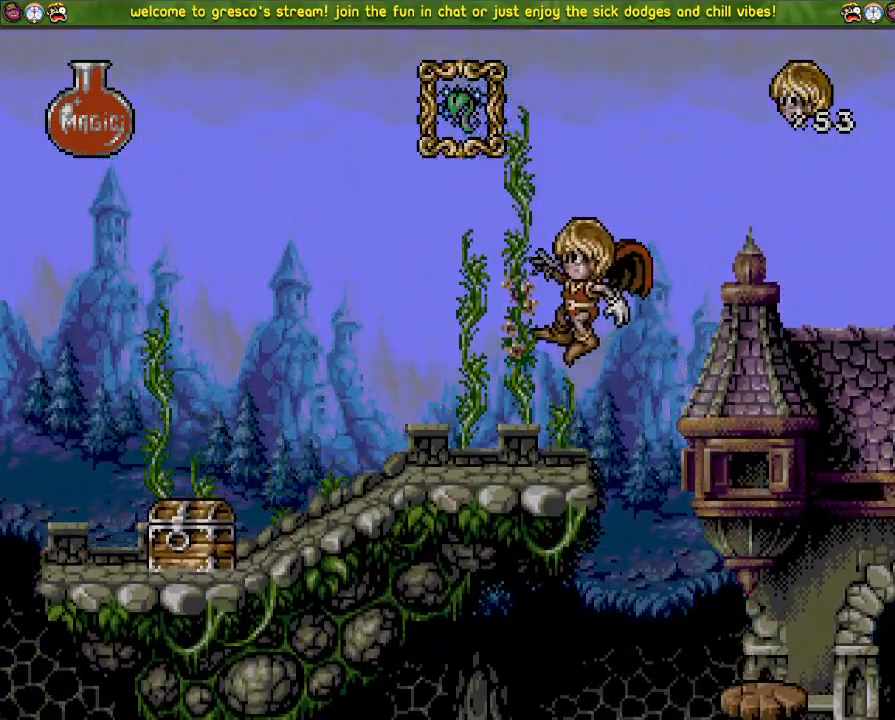
{"buttons": ["CROSS", "DPAD_DOWN"], "left_stick": "center", "right_stick": "center", "events": [[117, "CROSS", "down"]]}
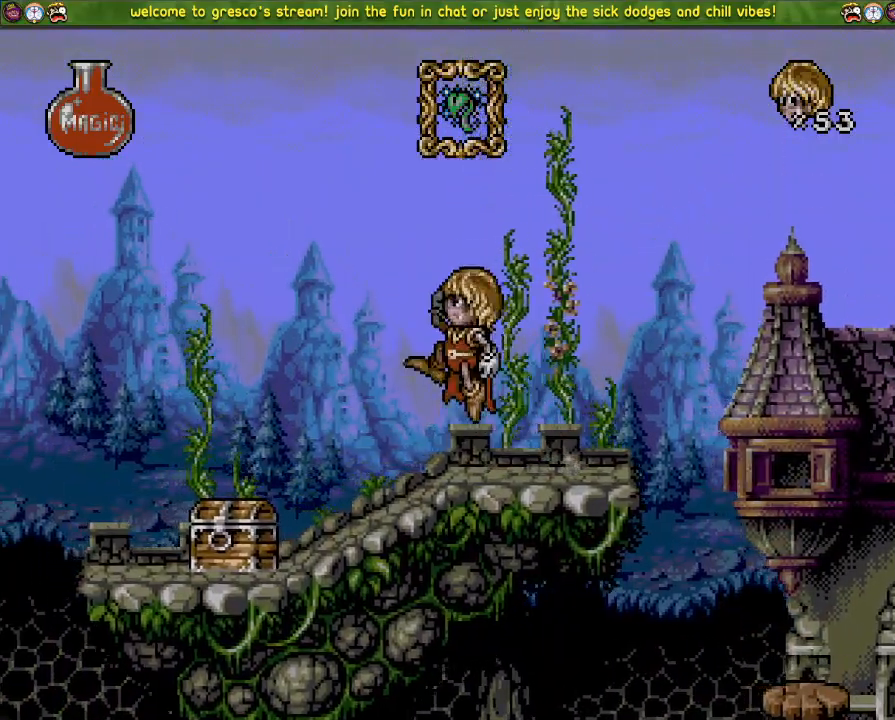
{"buttons": ["DPAD_LEFT"], "left_stick": "center", "right_stick": "center", "events": [[467, "CROSS", "up"], [467, "DPAD_DOWN", "up"], [467, "DPAD_LEFT", "down"]]}
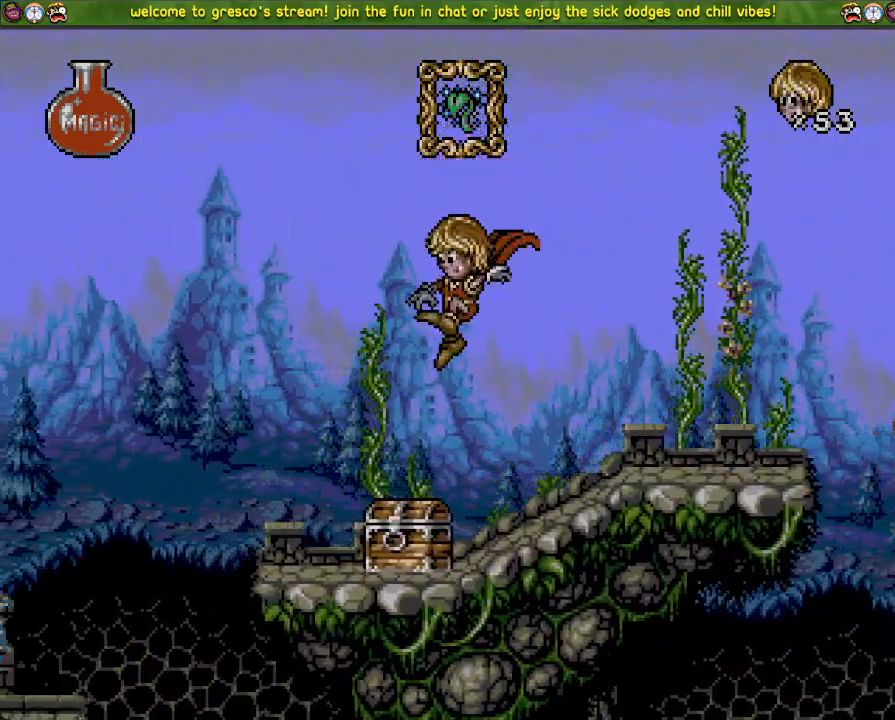
{"buttons": ["DPAD_LEFT"], "left_stick": "center", "right_stick": "center", "events": []}
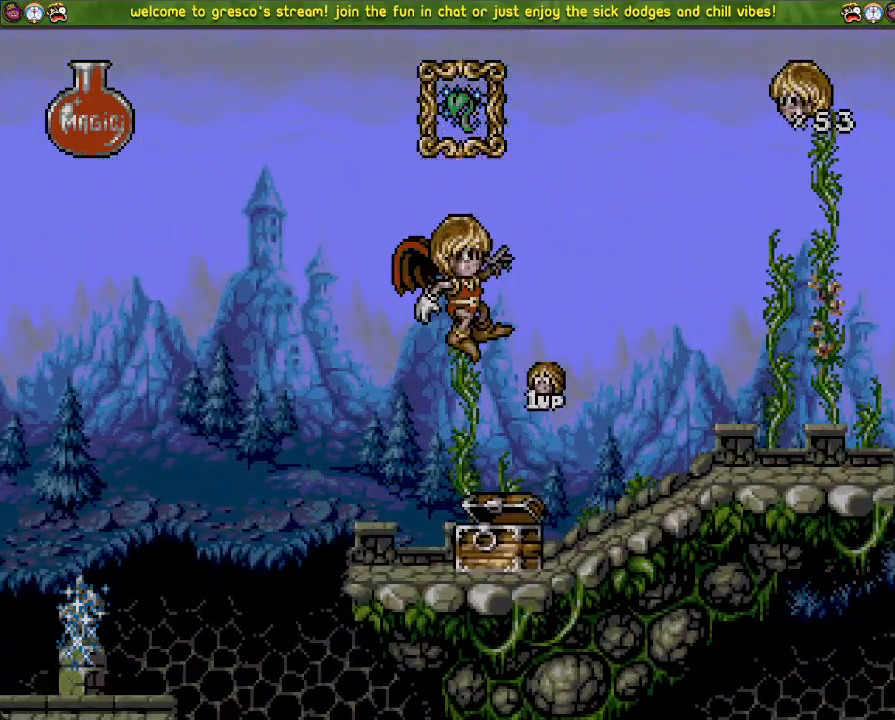
{"buttons": ["DPAD_DOWN"], "left_stick": "center", "right_stick": "center", "events": [[67, "DPAD_LEFT", "up"], [83, "DPAD_DOWN", "down"]]}
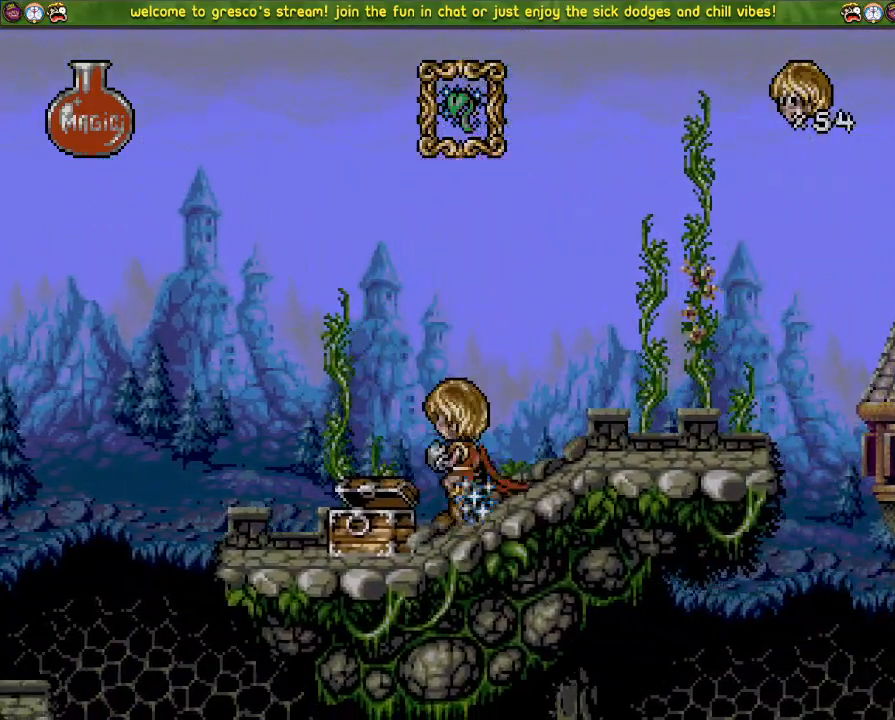
{"buttons": ["CROSS", "DPAD_DOWN"], "left_stick": "center", "right_stick": "center", "events": [[351, "CROSS", "down"]]}
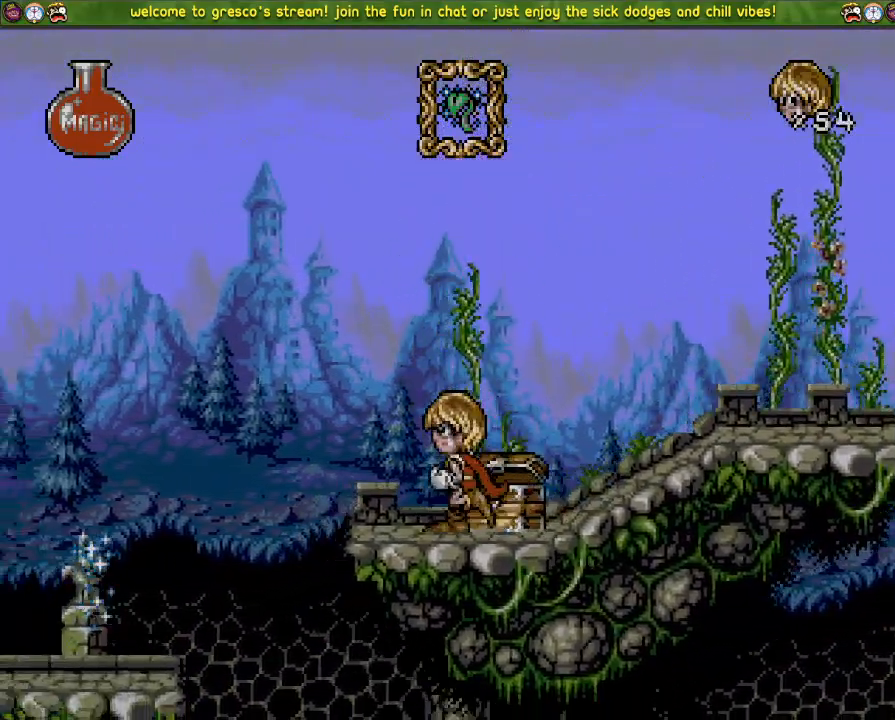
{"buttons": ["CROSS", "DPAD_DOWN"], "left_stick": "center", "right_stick": "center", "events": []}
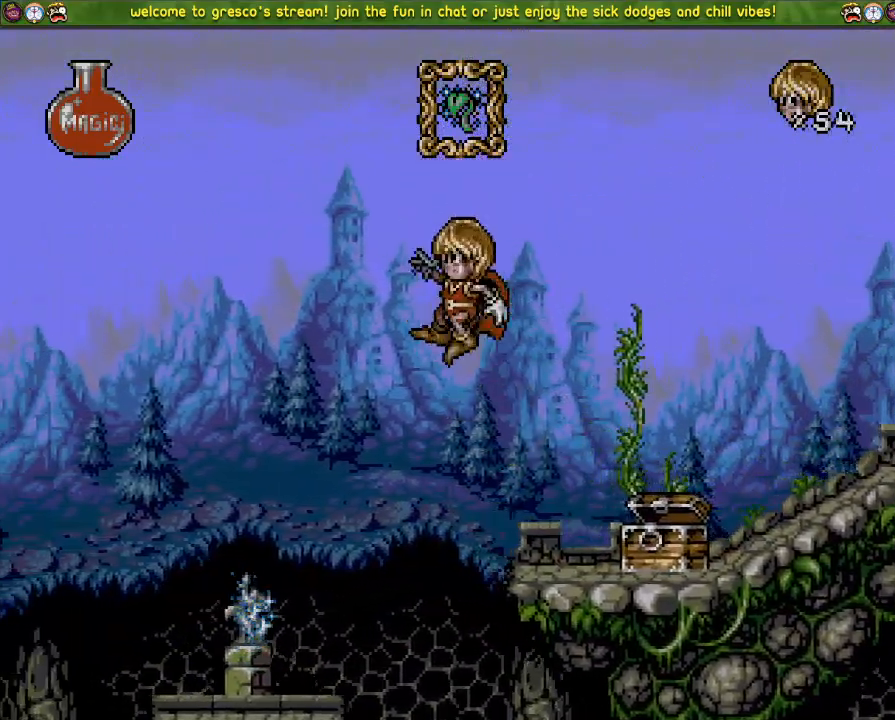
{"buttons": ["CROSS", "DPAD_LEFT"], "left_stick": "center", "right_stick": "center", "events": [[101, "CROSS", "up"], [117, "DPAD_DOWN", "up"], [251, "CROSS", "down"], [434, "DPAD_LEFT", "down"]]}
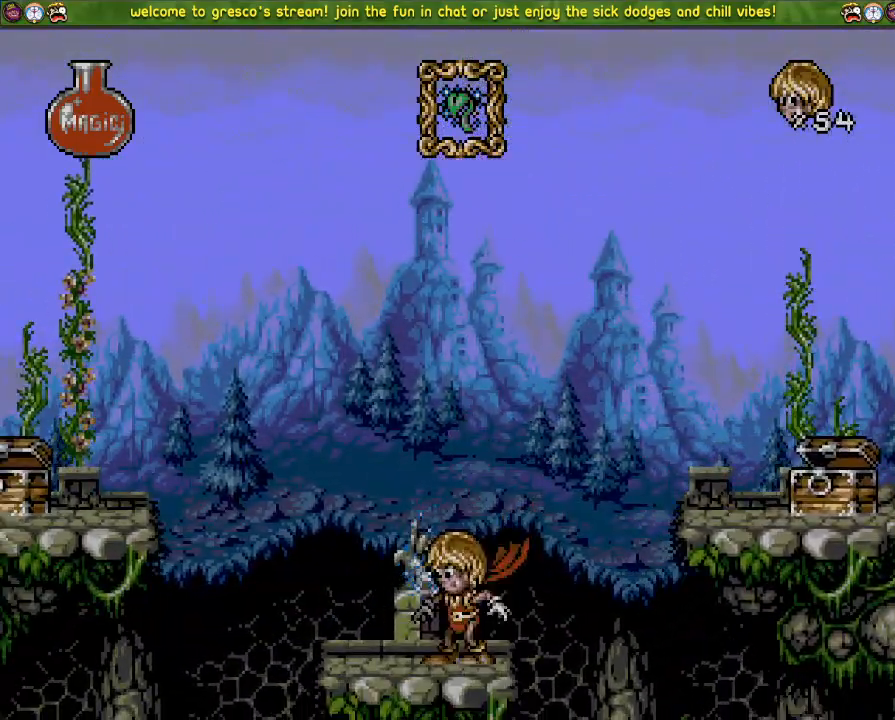
{"buttons": [], "left_stick": "center", "right_stick": "center", "events": [[133, "DPAD_LEFT", "up"], [200, "DPAD_DOWN", "down"], [384, "DPAD_DOWN", "up"], [484, "CROSS", "up"]]}
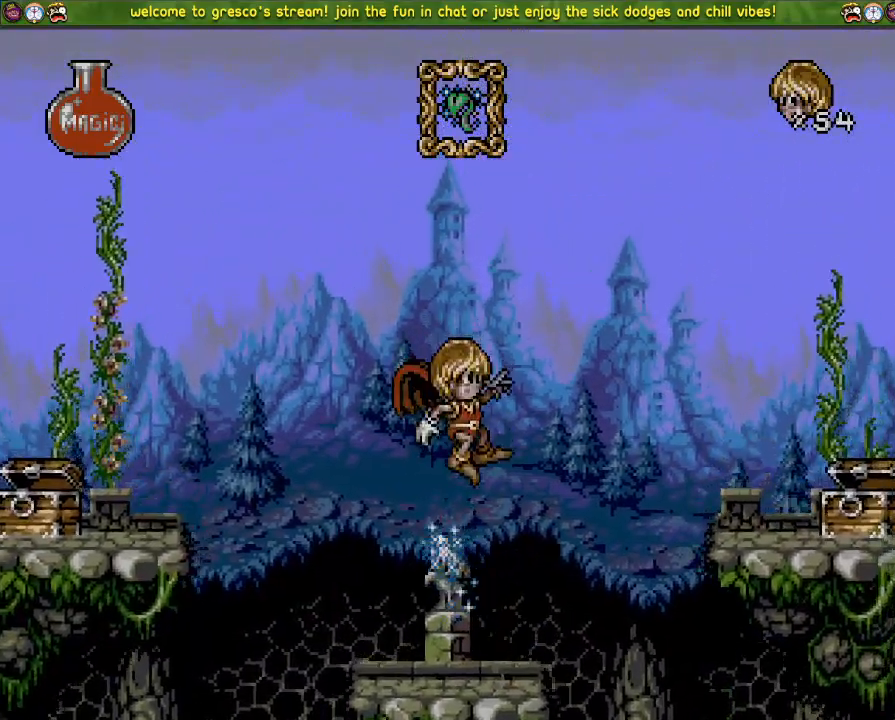
{"buttons": [], "left_stick": "center", "right_stick": "center", "events": [[251, "DPAD_LEFT", "down"], [434, "DPAD_LEFT", "up"]]}
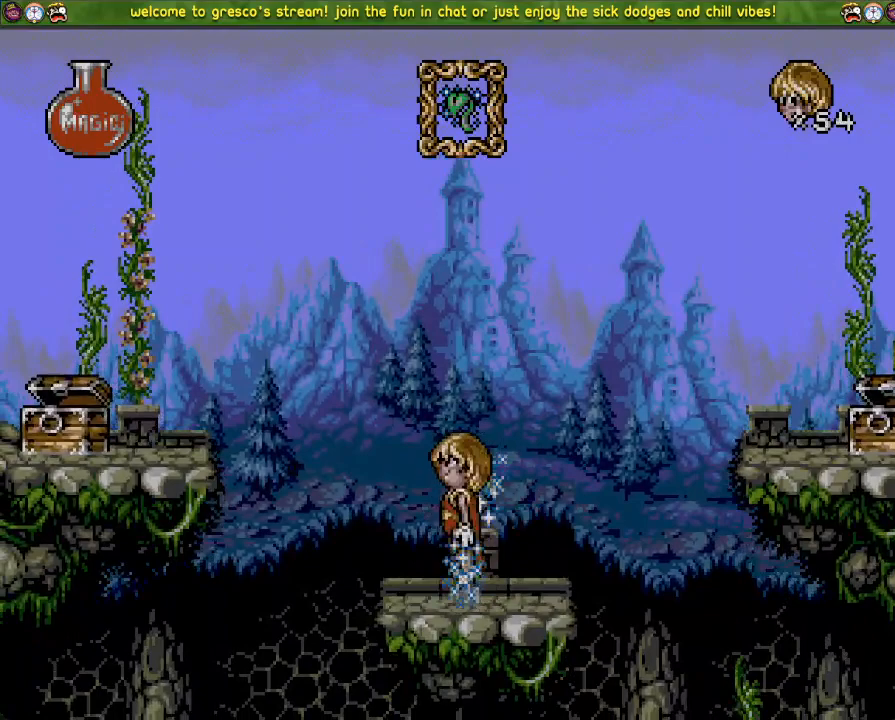
{"buttons": [], "left_stick": "center", "right_stick": "center", "events": []}
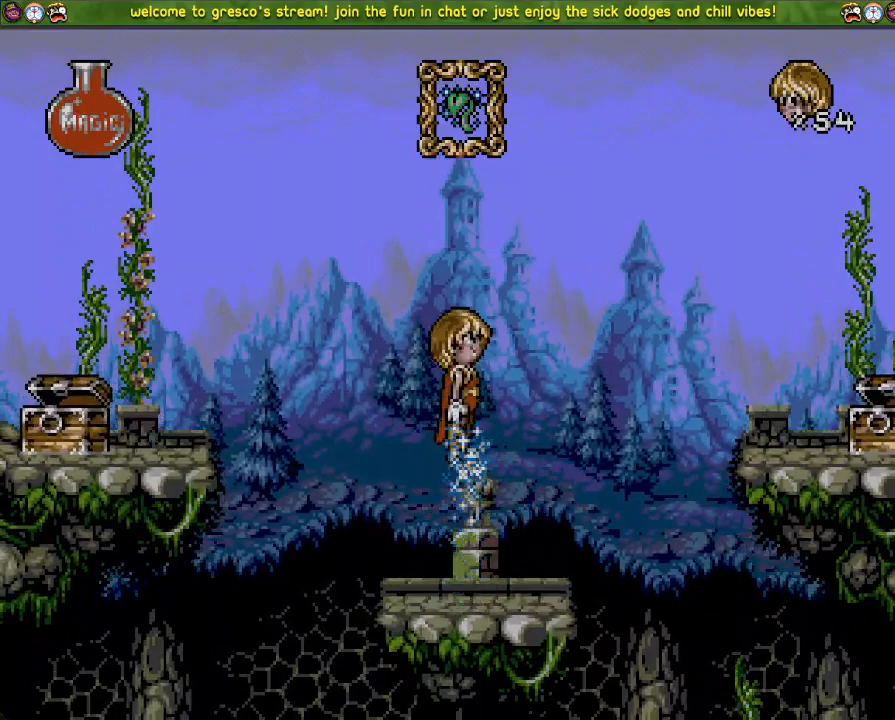
{"buttons": [], "left_stick": "center", "right_stick": "center", "events": []}
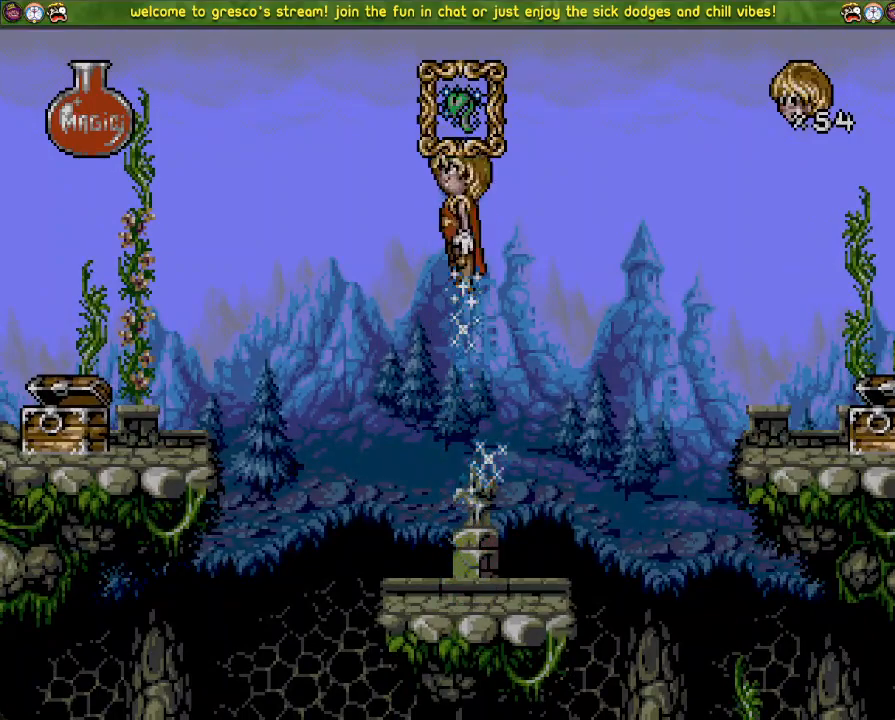
{"buttons": [], "left_stick": "center", "right_stick": "center", "events": []}
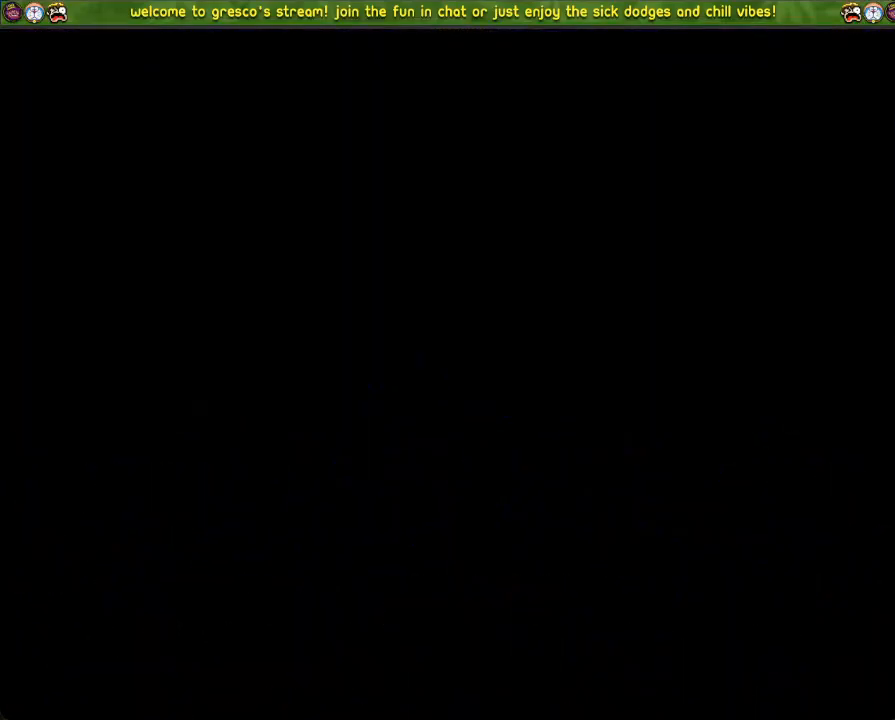
{"buttons": [], "left_stick": "center", "right_stick": "center", "events": []}
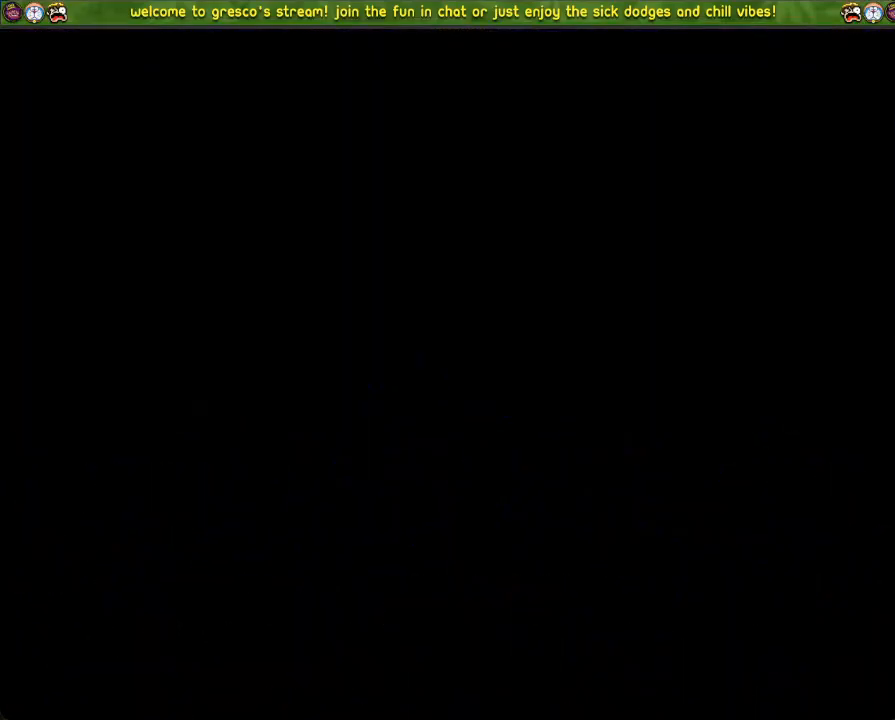
{"buttons": [], "left_stick": "center", "right_stick": "center", "events": []}
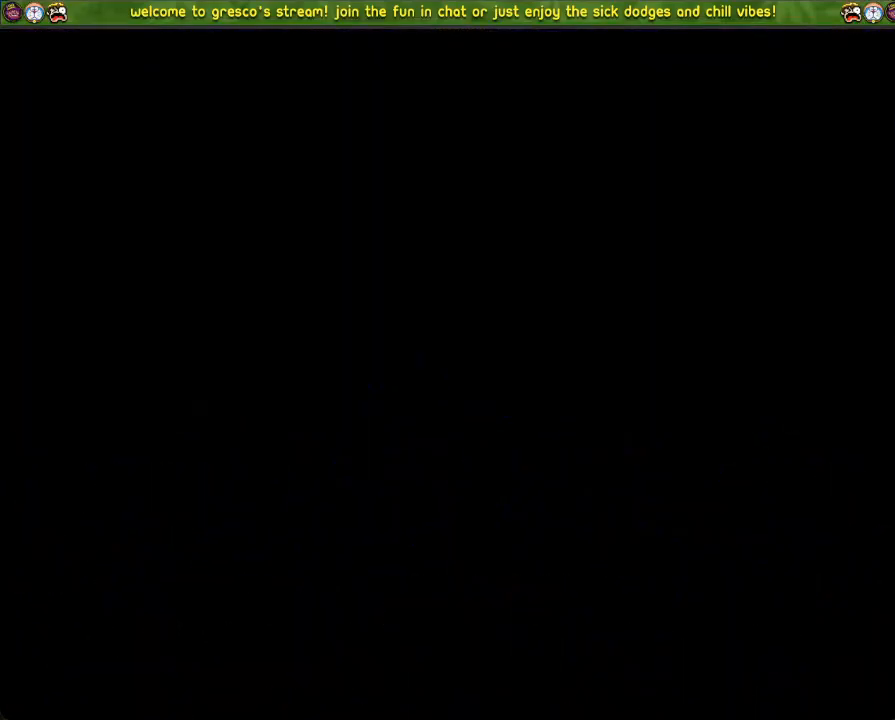
{"buttons": ["CROSS"], "left_stick": "center", "right_stick": "center", "events": [[433, "CROSS", "down"]]}
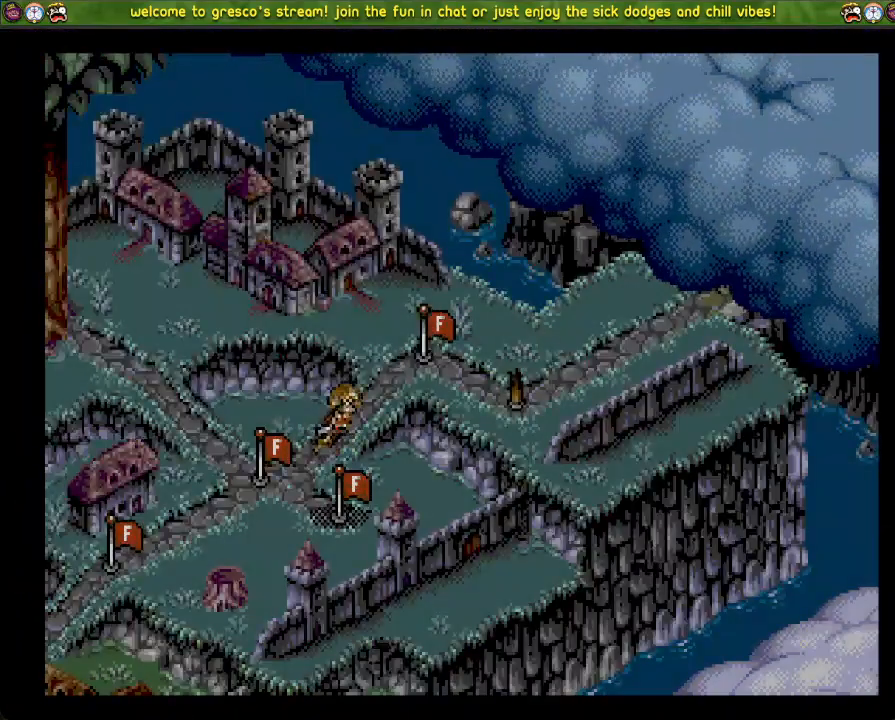
{"buttons": [], "left_stick": "center", "right_stick": "center", "events": [[50, "CROSS", "up"], [100, "CROSS", "down"], [184, "CROSS", "up"], [250, "CROSS", "down"], [334, "CROSS", "up"], [401, "CROSS", "down"], [484, "CROSS", "up"]]}
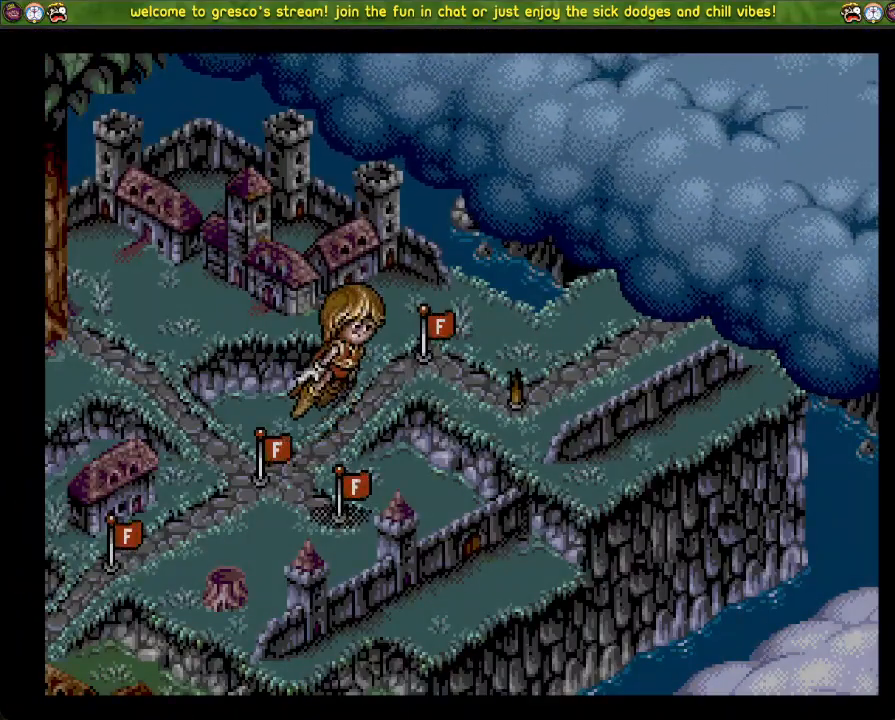
{"buttons": [], "left_stick": "center", "right_stick": "center", "events": [[66, "CROSS", "down"], [167, "CROSS", "up"]]}
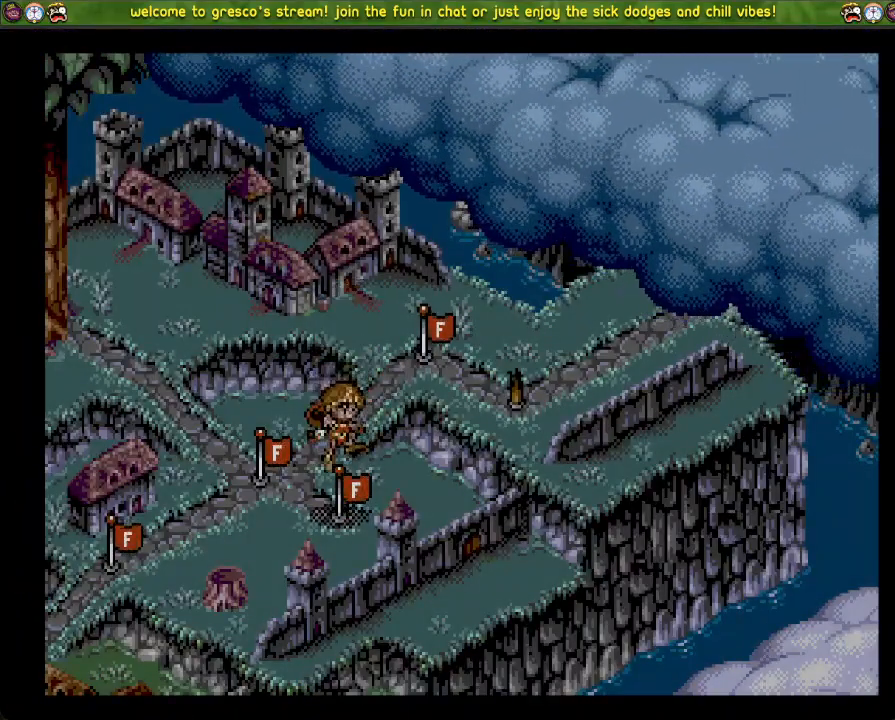
{"buttons": [], "left_stick": "center", "right_stick": "center", "events": []}
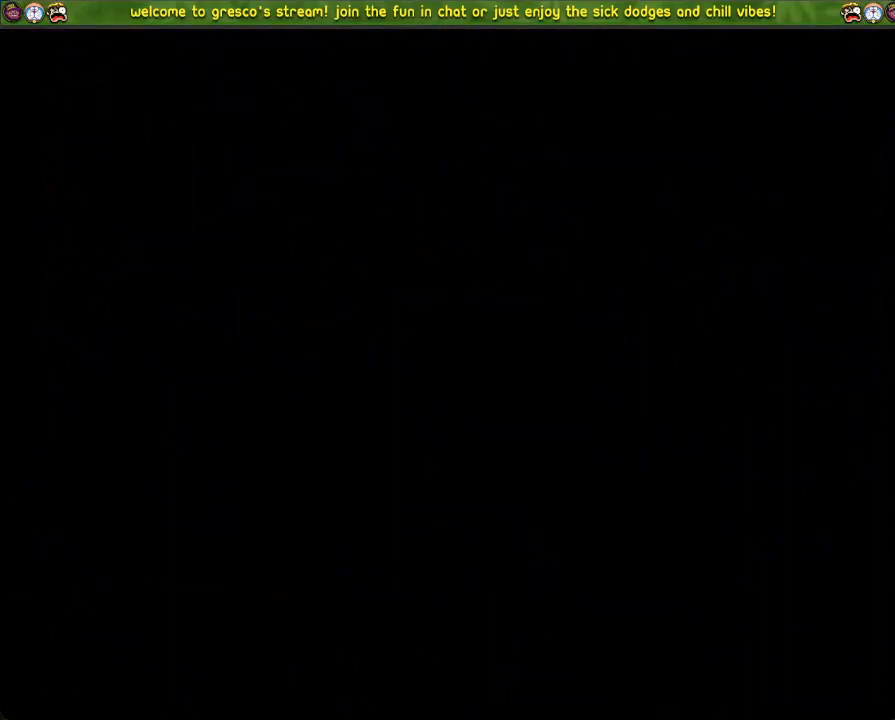
{"buttons": [], "left_stick": "center", "right_stick": "center", "events": []}